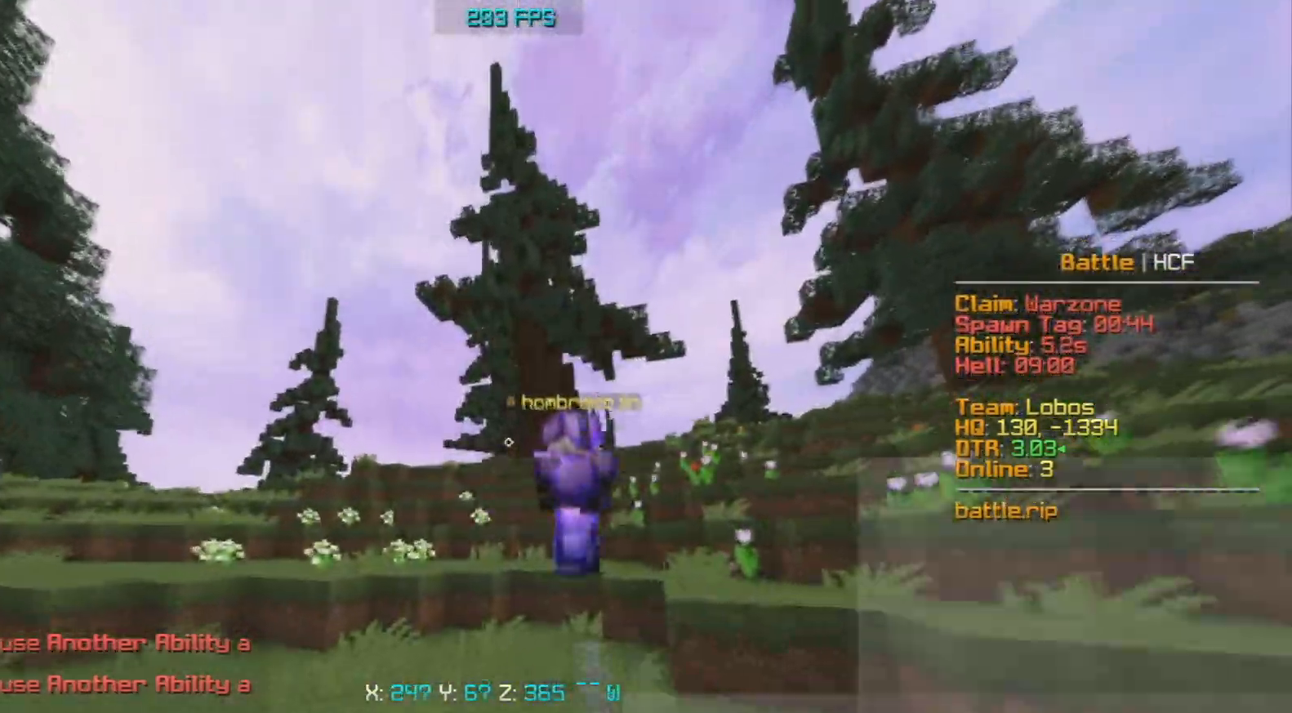
Gameplay with keyboard and mouse; each line is a JSON object with the keys and mouse buttons held at the frame after it. "events" lists presses ("down") and releases ("up") of "a", "d", "s", "space", "w", "mouse_left" and "mouse_right" between this image and that frame as [ms after this image, input, new state], when the widget could be followed in between. "mouse_left", "mouse_right" = the "left", "right" buttons of the "mouse" list. No other keys are recorded. Fast repeated clicks can show as one long hold. Mouse movement is not recorded.
{"keys": ["w"], "mouse": [], "events": [[183, "mouse_right", "down"], [350, "mouse_right", "up"]]}
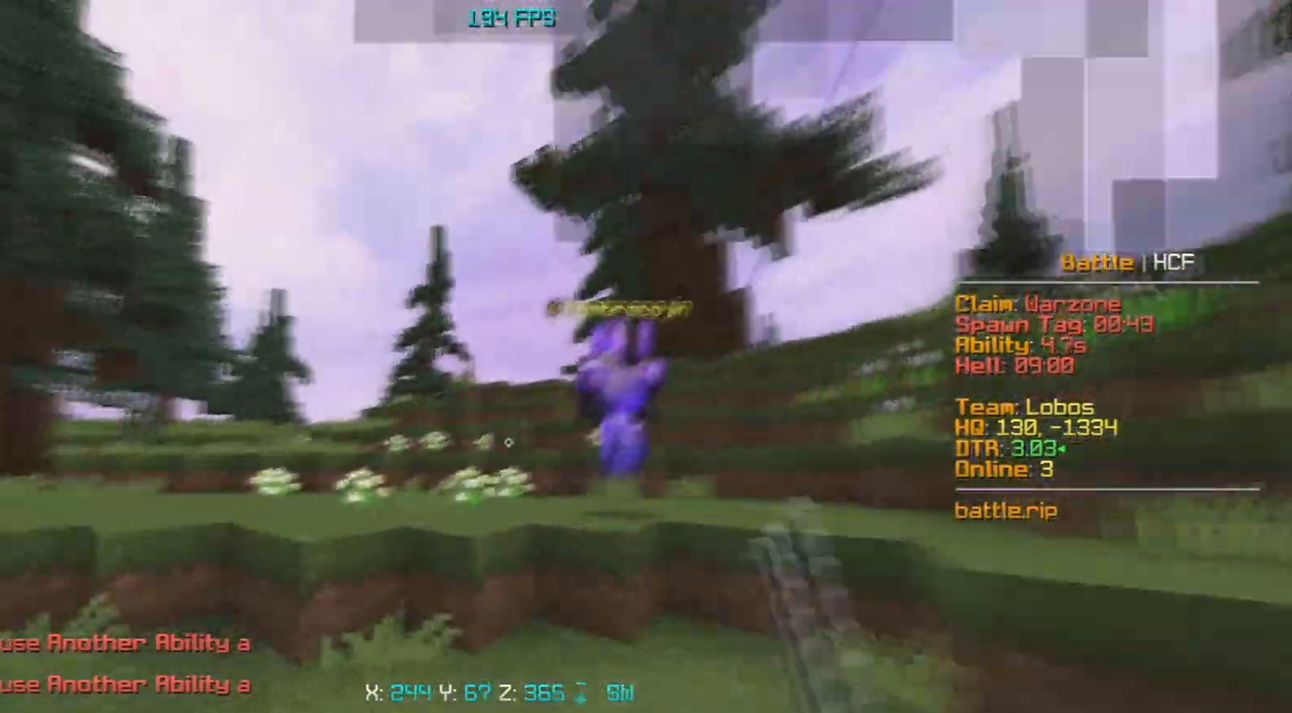
{"keys": ["w"], "mouse": [], "events": [[167, "space", "down"], [383, "space", "up"]]}
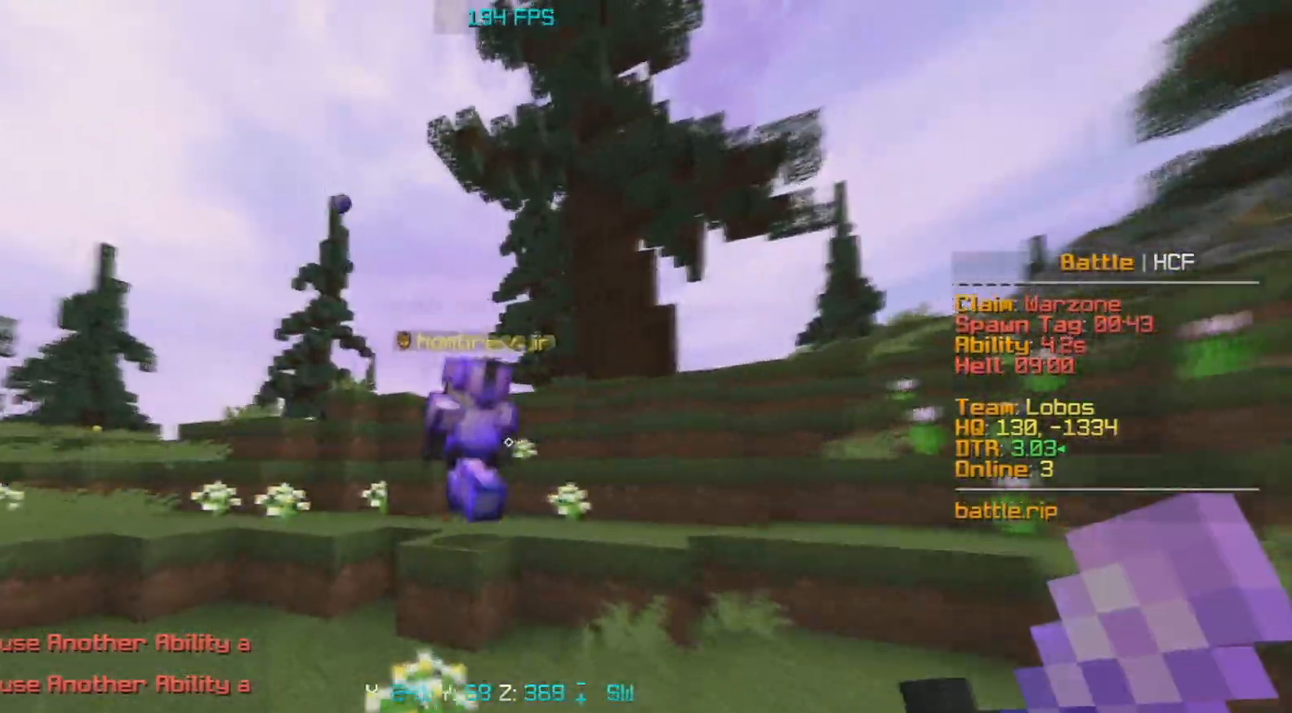
{"keys": ["a", "space", "w"], "mouse": [], "events": [[200, "mouse_left", "down"], [400, "mouse_left", "up"], [400, "space", "down"], [417, "a", "down"]]}
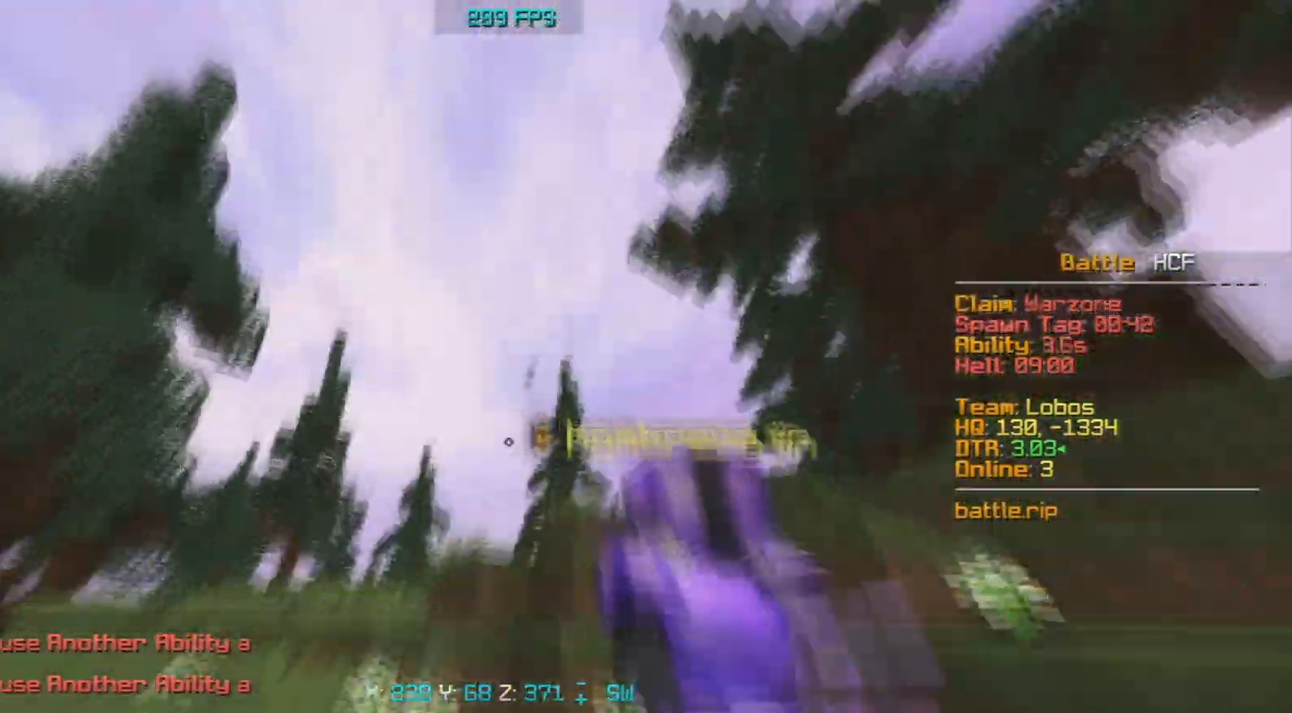
{"keys": [], "mouse": ["left"], "events": [[100, "mouse_left", "down"], [133, "mouse_right", "down"], [150, "space", "up"], [283, "a", "up"], [300, "mouse_left", "up"], [333, "mouse_right", "up"], [383, "mouse_left", "down"], [483, "w", "up"]]}
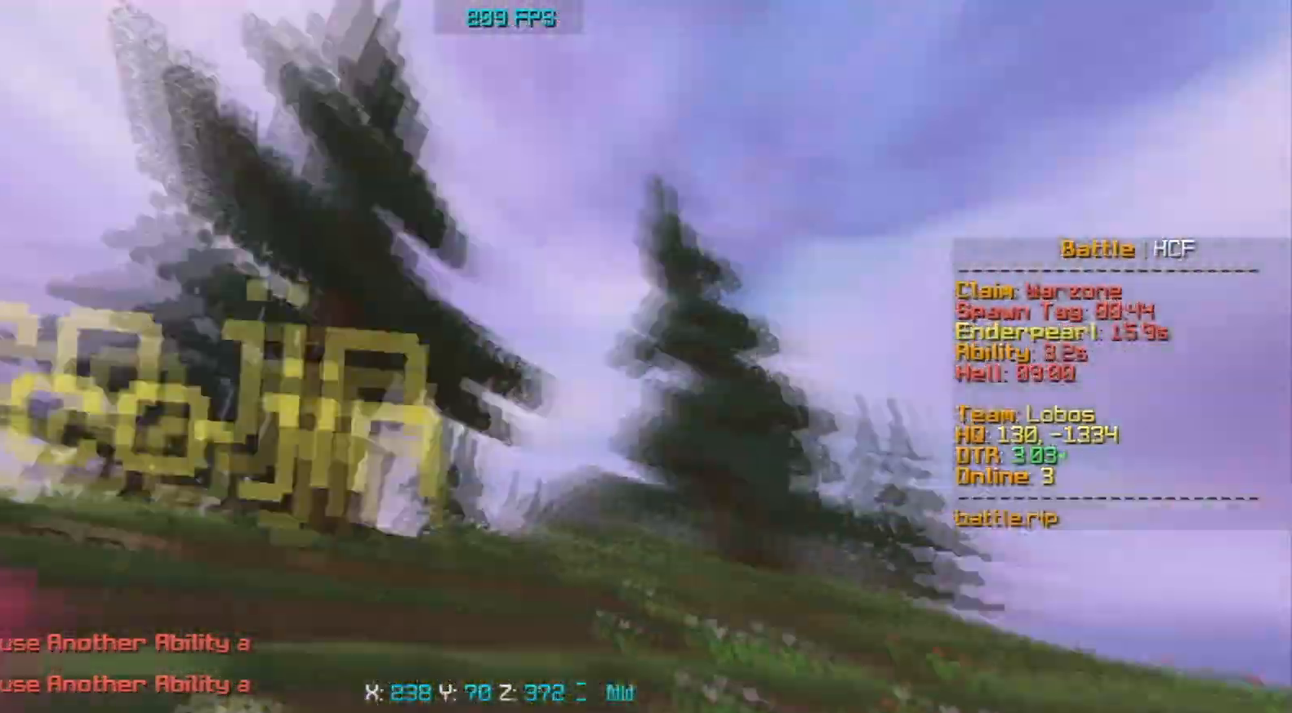
{"keys": ["w"], "mouse": ["left"], "events": [[33, "s", "down"], [317, "s", "up"], [350, "w", "down"]]}
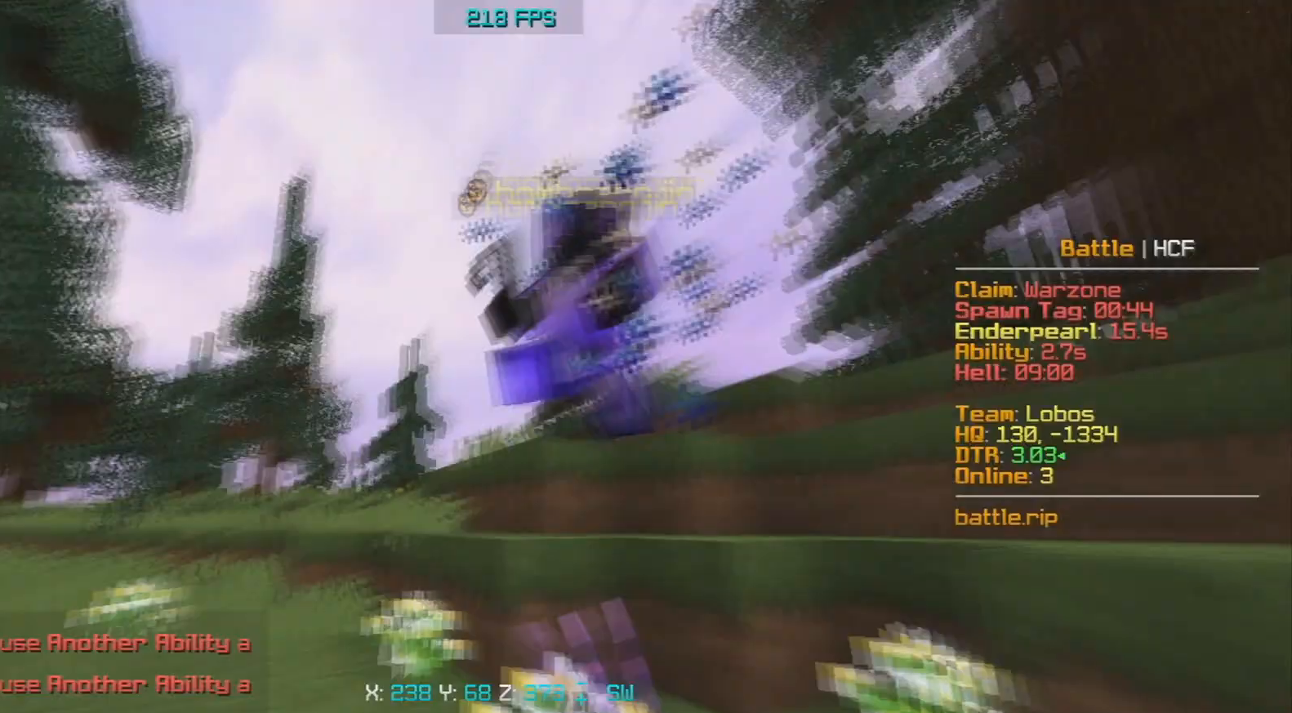
{"keys": ["space", "w"], "mouse": ["left"], "events": [[350, "space", "down"]]}
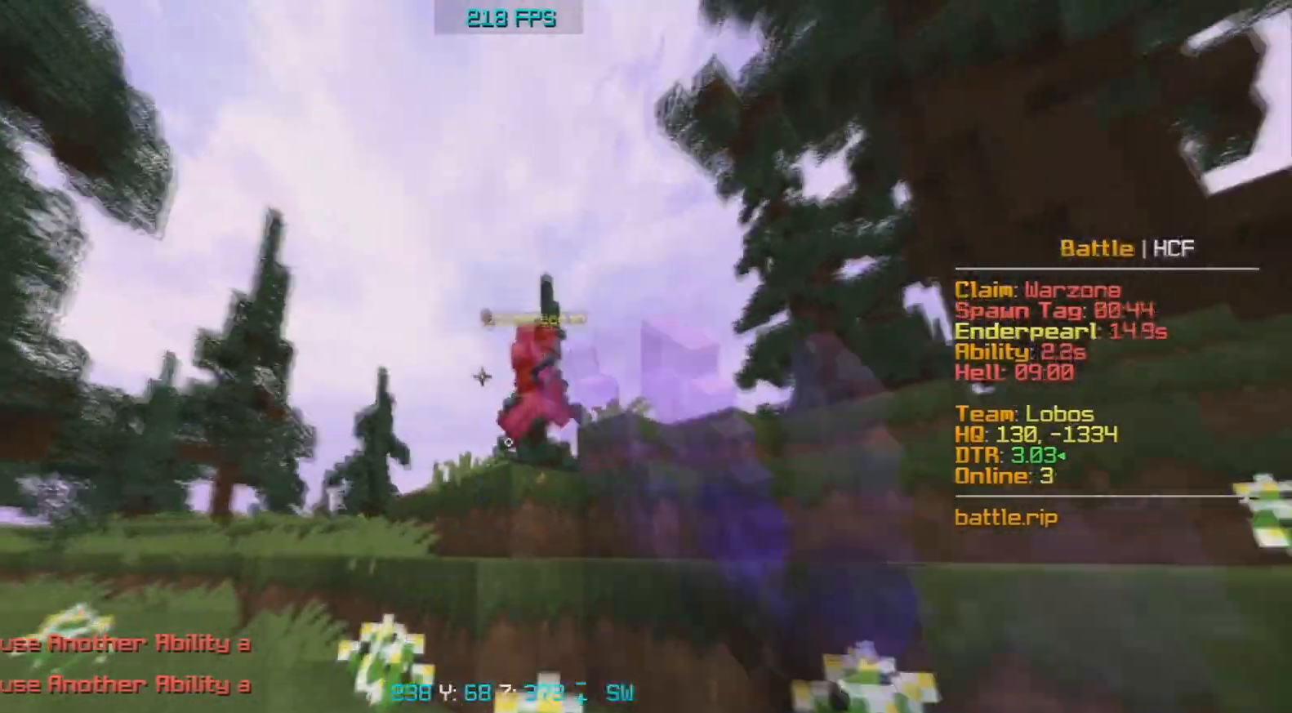
{"keys": ["a", "w"], "mouse": [], "events": [[33, "mouse_left", "up"], [83, "mouse_right", "down"], [100, "space", "up"], [200, "mouse_right", "up"], [200, "space", "down"], [317, "a", "down"], [417, "space", "up"]]}
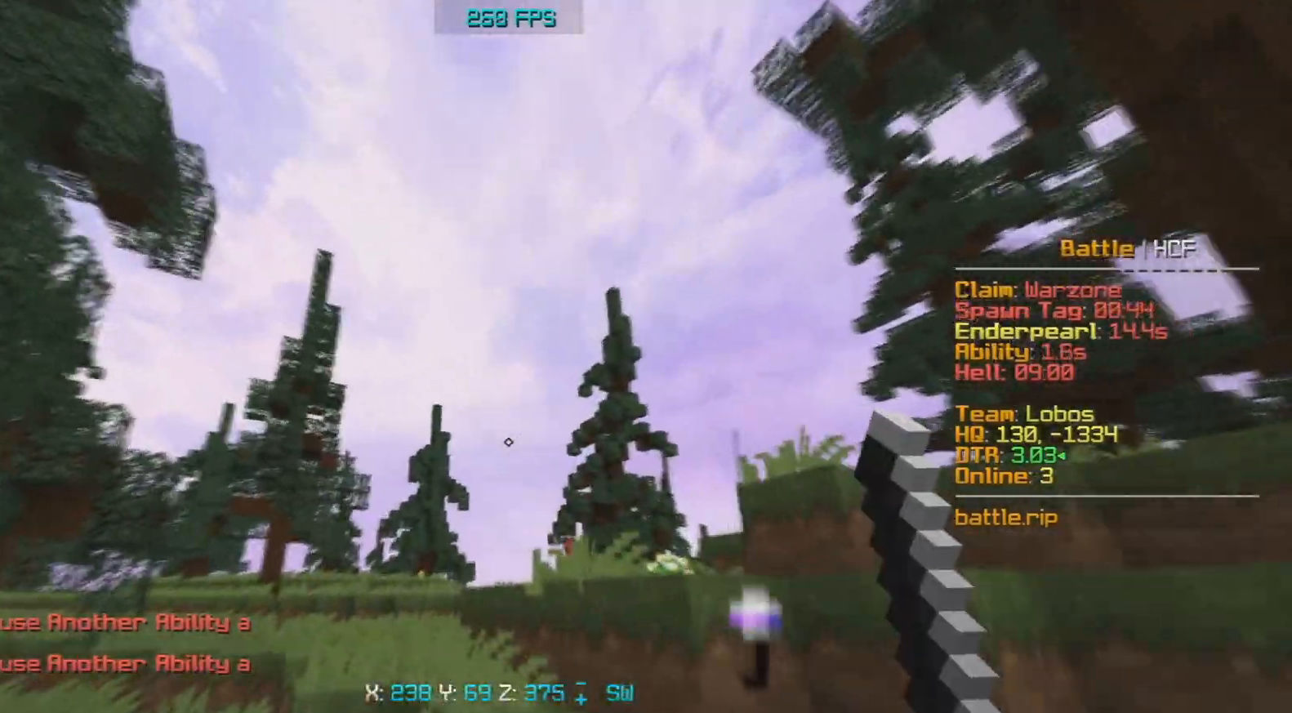
{"keys": ["w"], "mouse": ["right"], "events": [[67, "a", "up"], [283, "space", "down"], [333, "mouse_right", "down"], [500, "space", "up"]]}
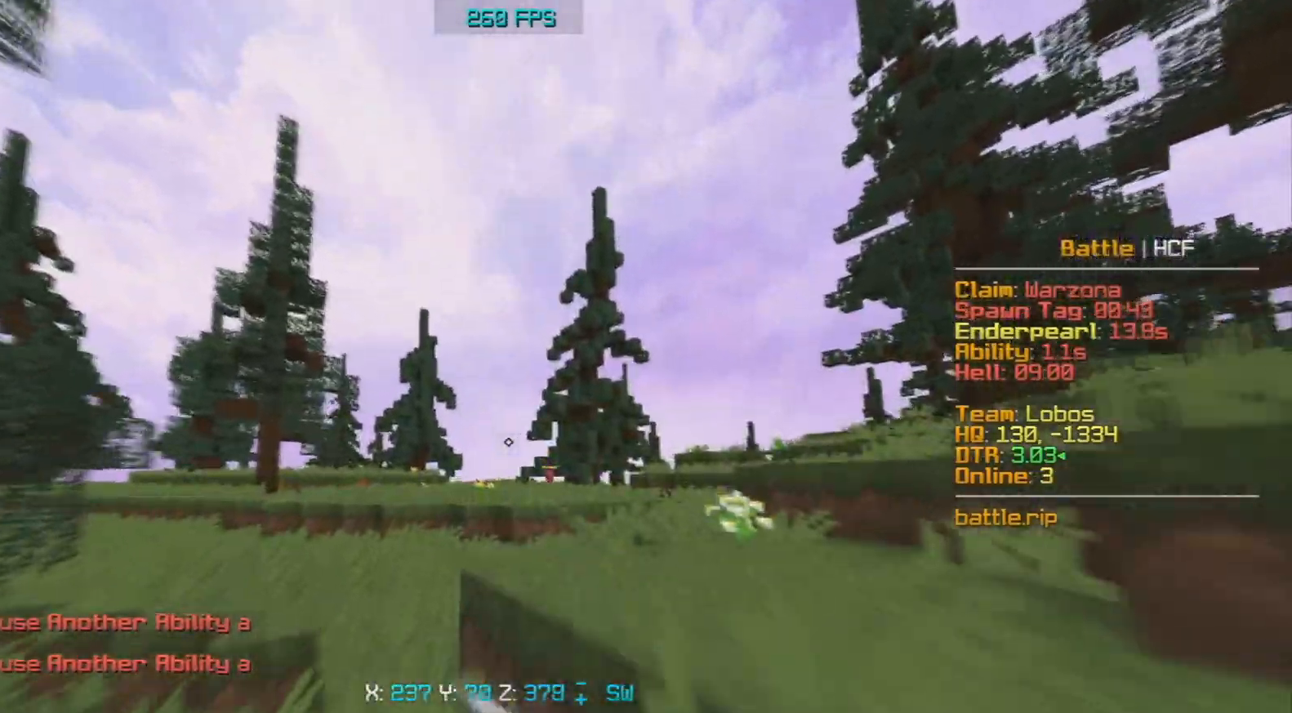
{"keys": ["w"], "mouse": [], "events": [[17, "mouse_right", "up"], [133, "a", "down"], [150, "space", "down"], [350, "space", "up"], [433, "a", "up"]]}
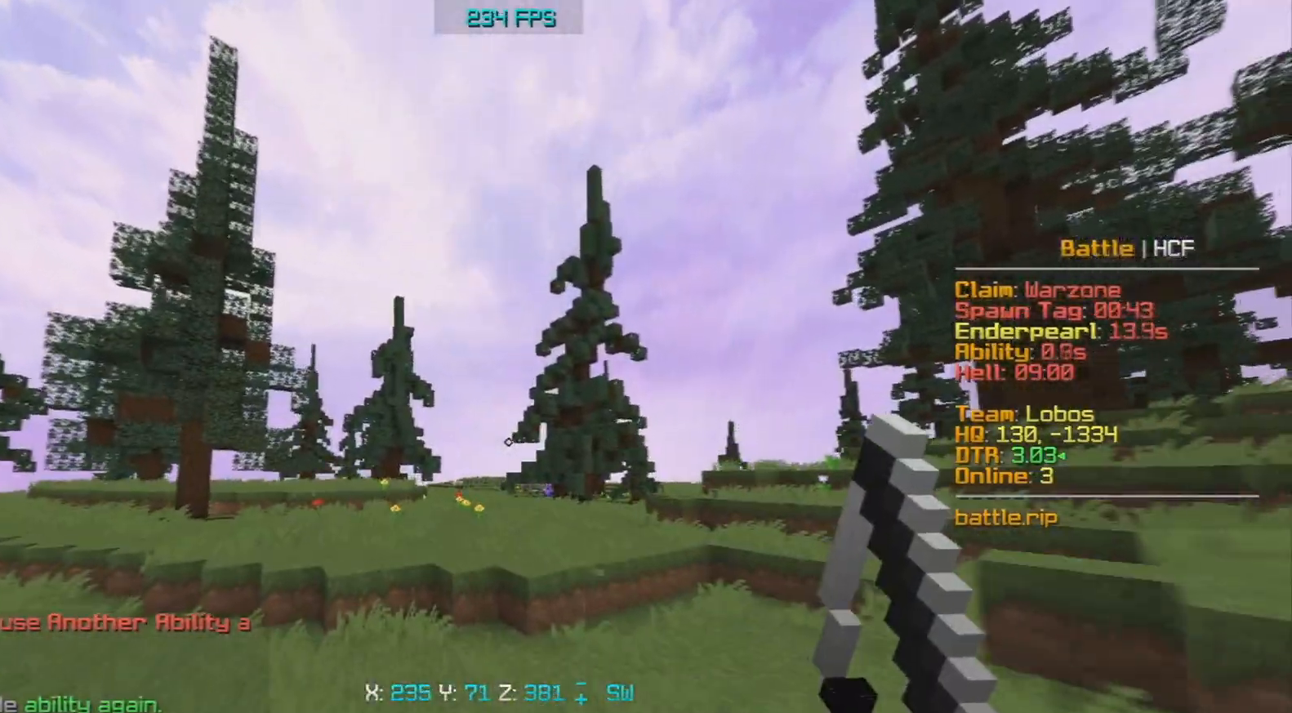
{"keys": ["w"], "mouse": [], "events": []}
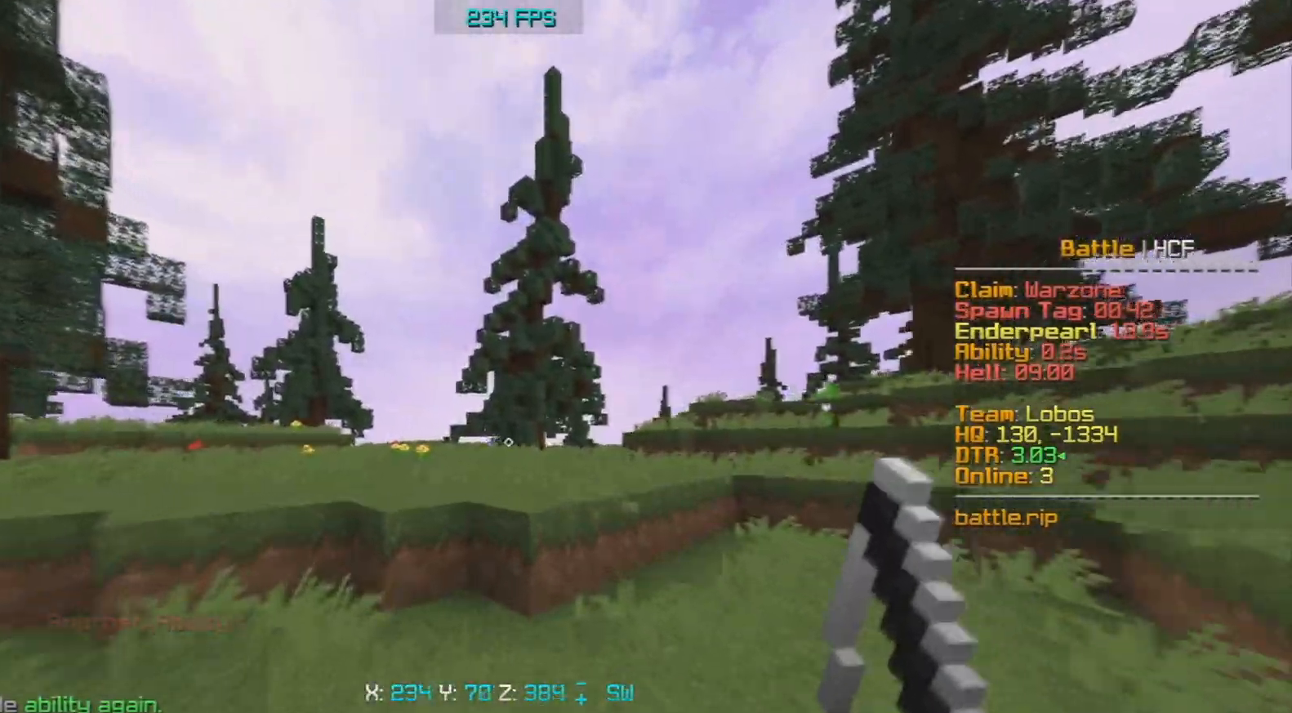
{"keys": ["d", "w"], "mouse": [], "events": [[167, "space", "down"], [400, "space", "up"], [417, "d", "down"]]}
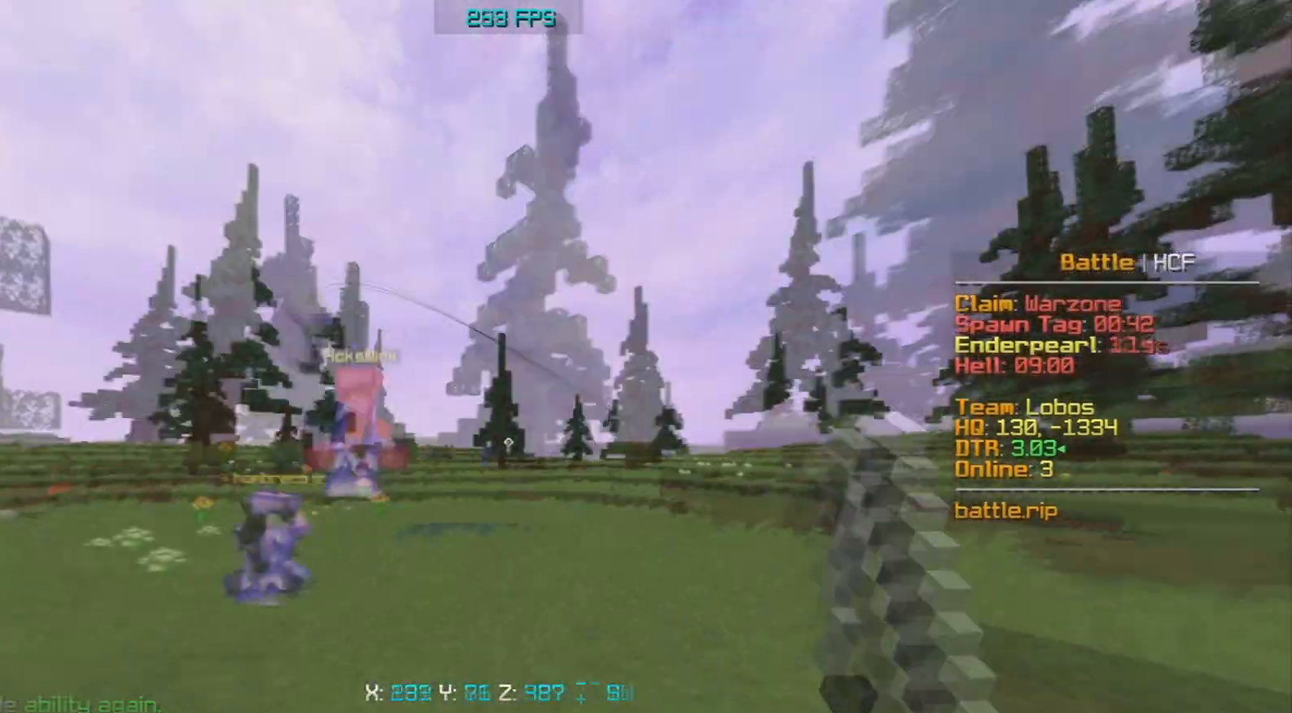
{"keys": ["d", "w"], "mouse": [], "events": []}
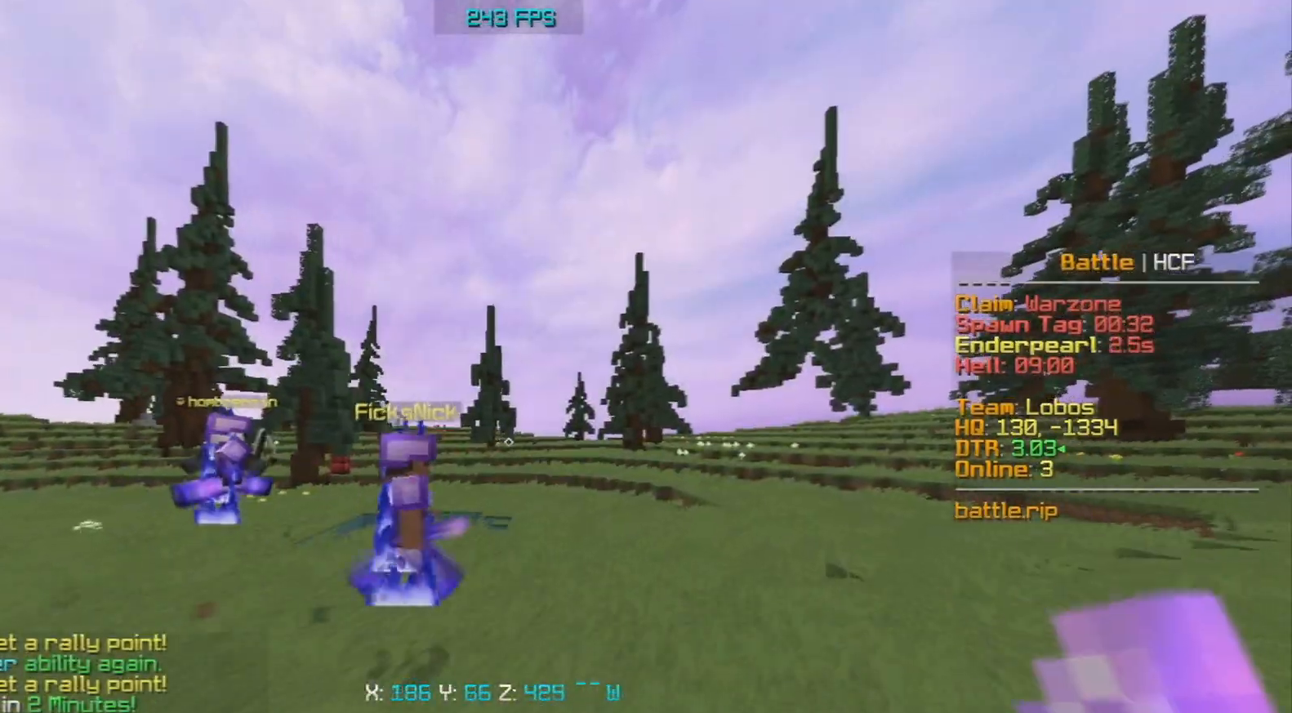
{"keys": ["w"], "mouse": [], "events": [[200, "d", "up"]]}
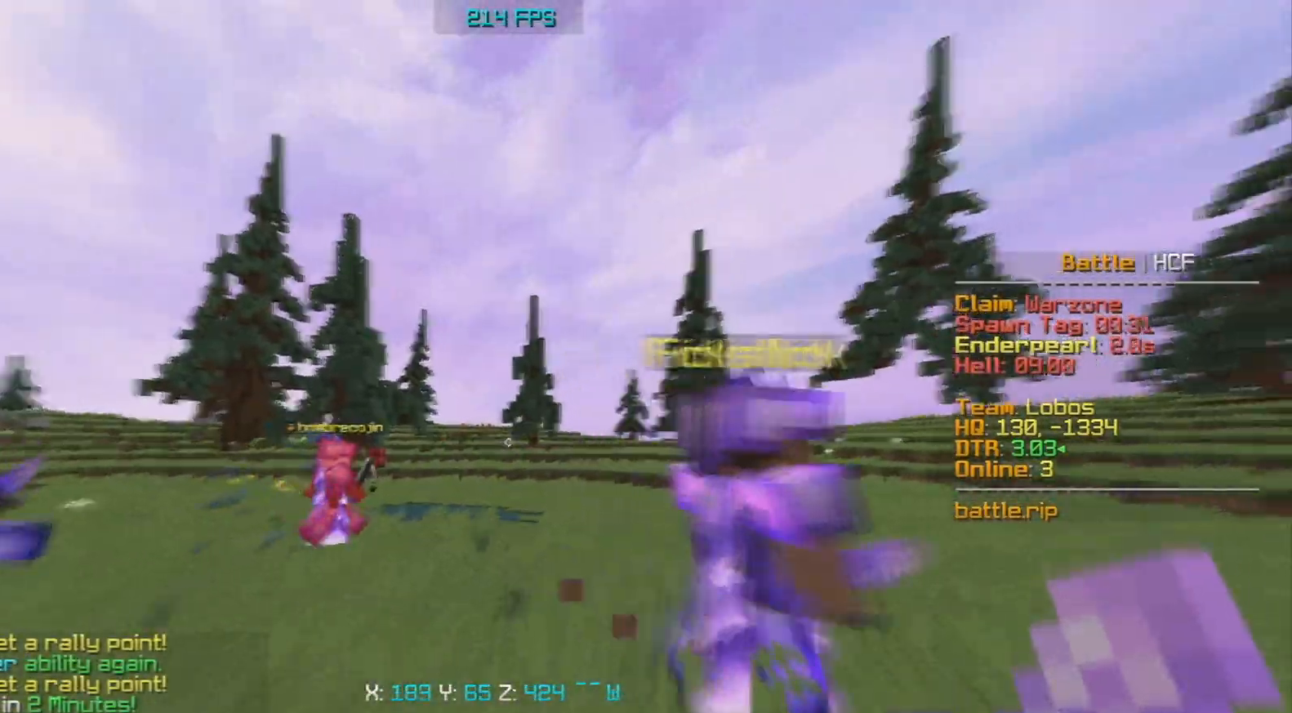
{"keys": ["w"], "mouse": [], "events": [[150, "mouse_right", "down"], [317, "mouse_right", "up"]]}
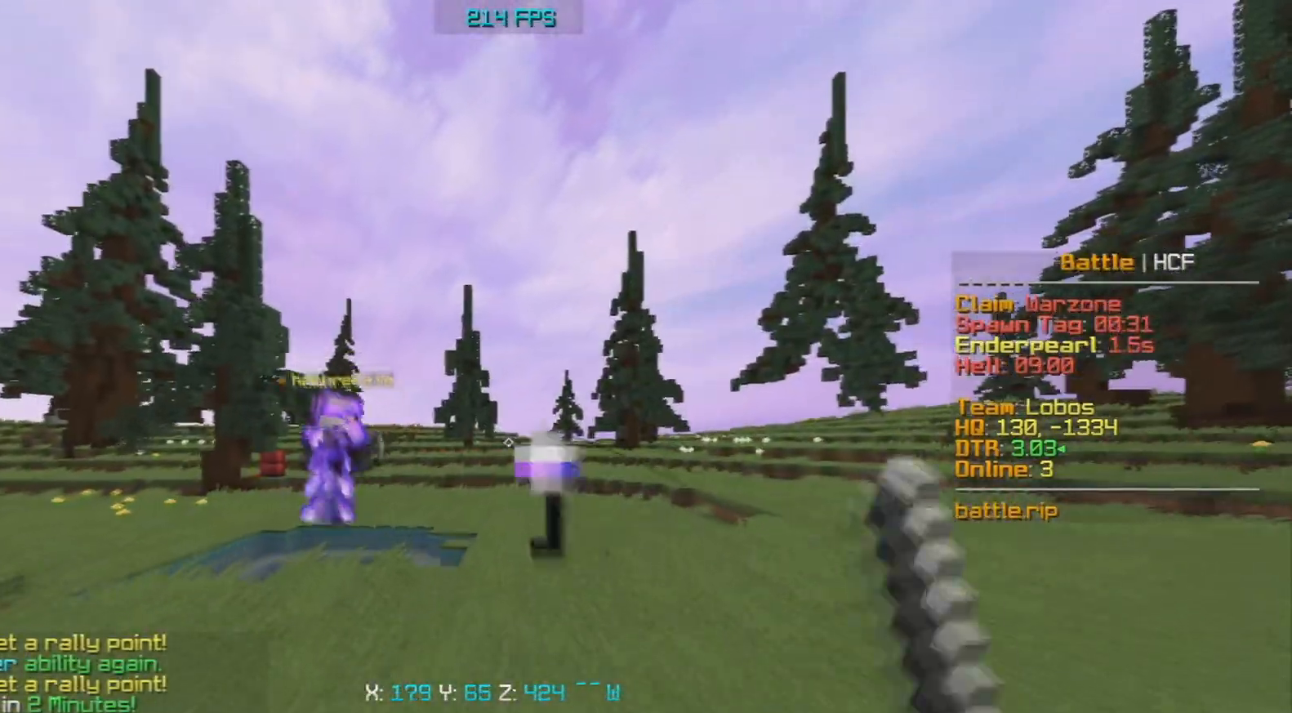
{"keys": ["w"], "mouse": [], "events": []}
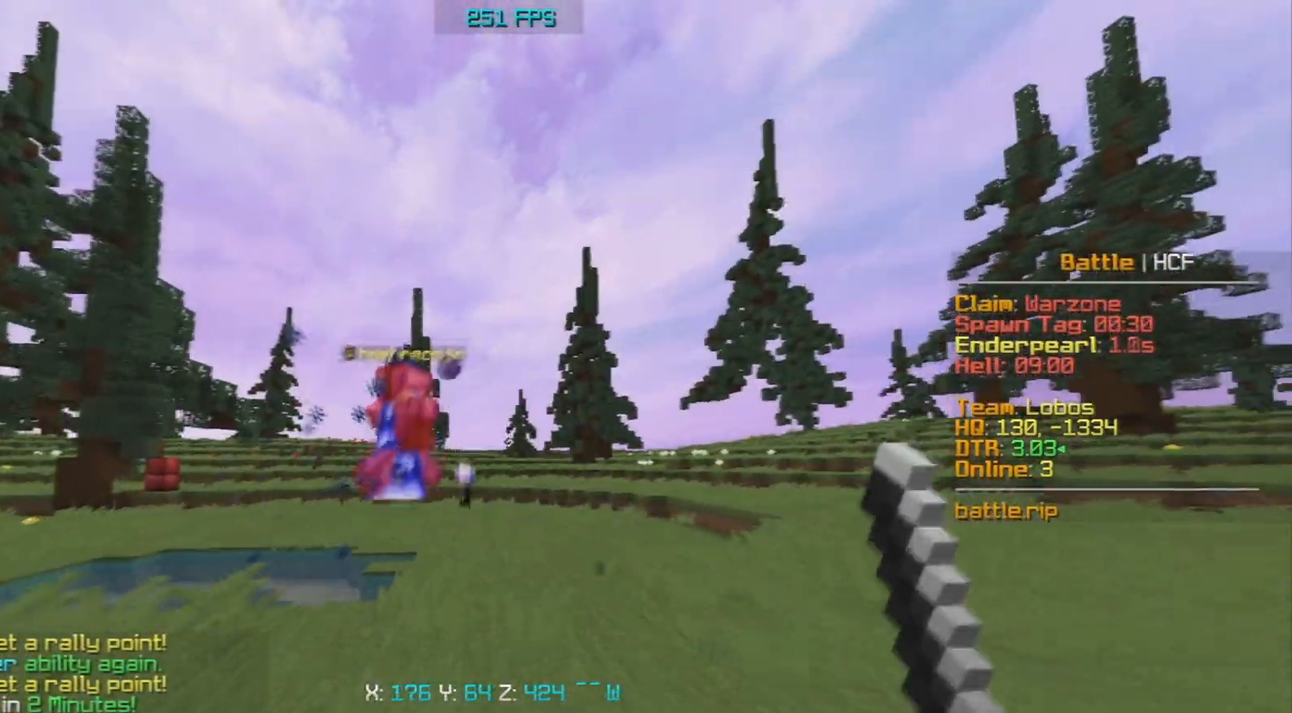
{"keys": ["w"], "mouse": ["right"], "events": [[17, "mouse_right", "down"], [217, "mouse_right", "up"], [500, "mouse_right", "down"]]}
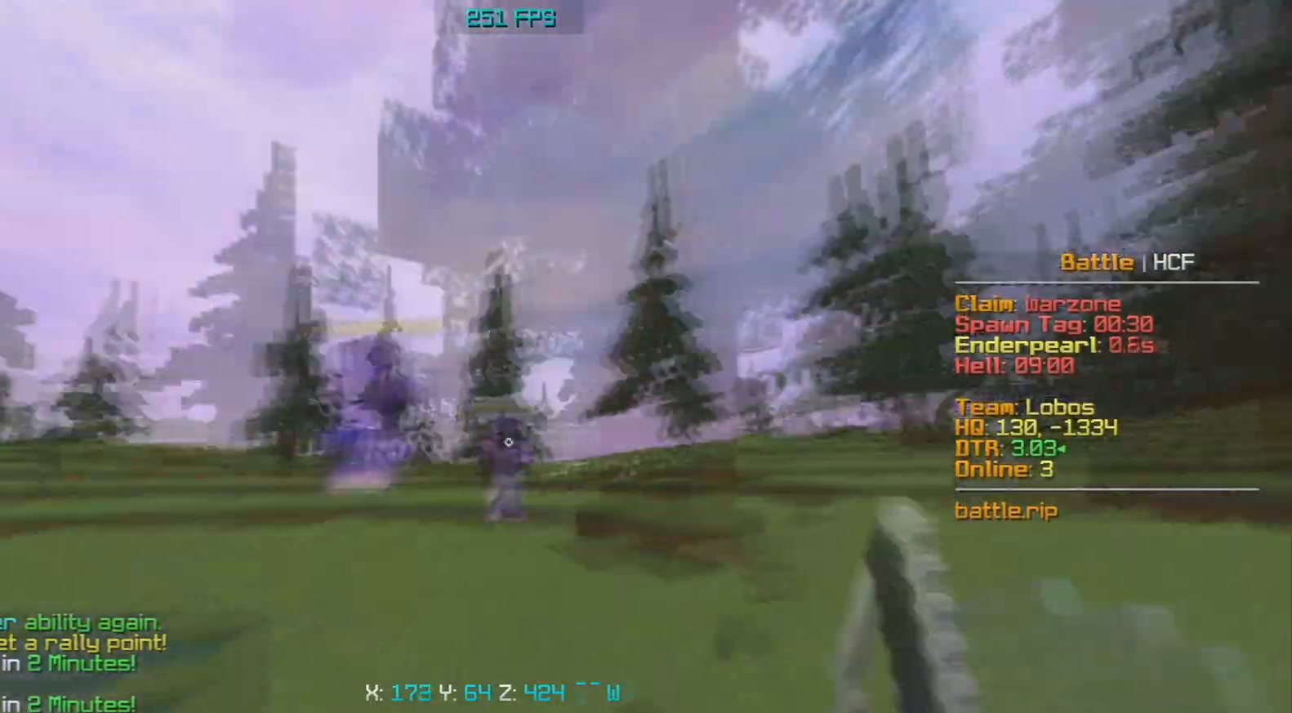
{"keys": ["w"], "mouse": [], "events": [[217, "mouse_right", "up"]]}
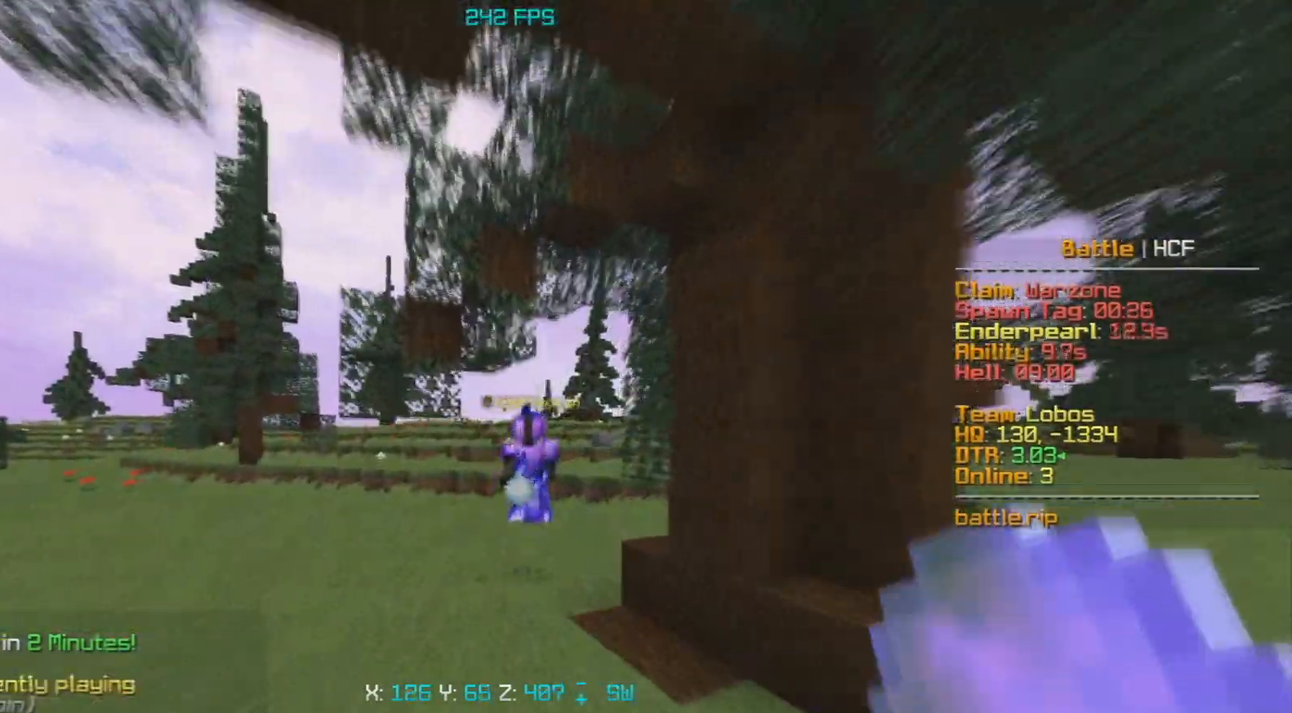
{"keys": ["w"], "mouse": ["left"], "events": [[467, "mouse_left", "down"]]}
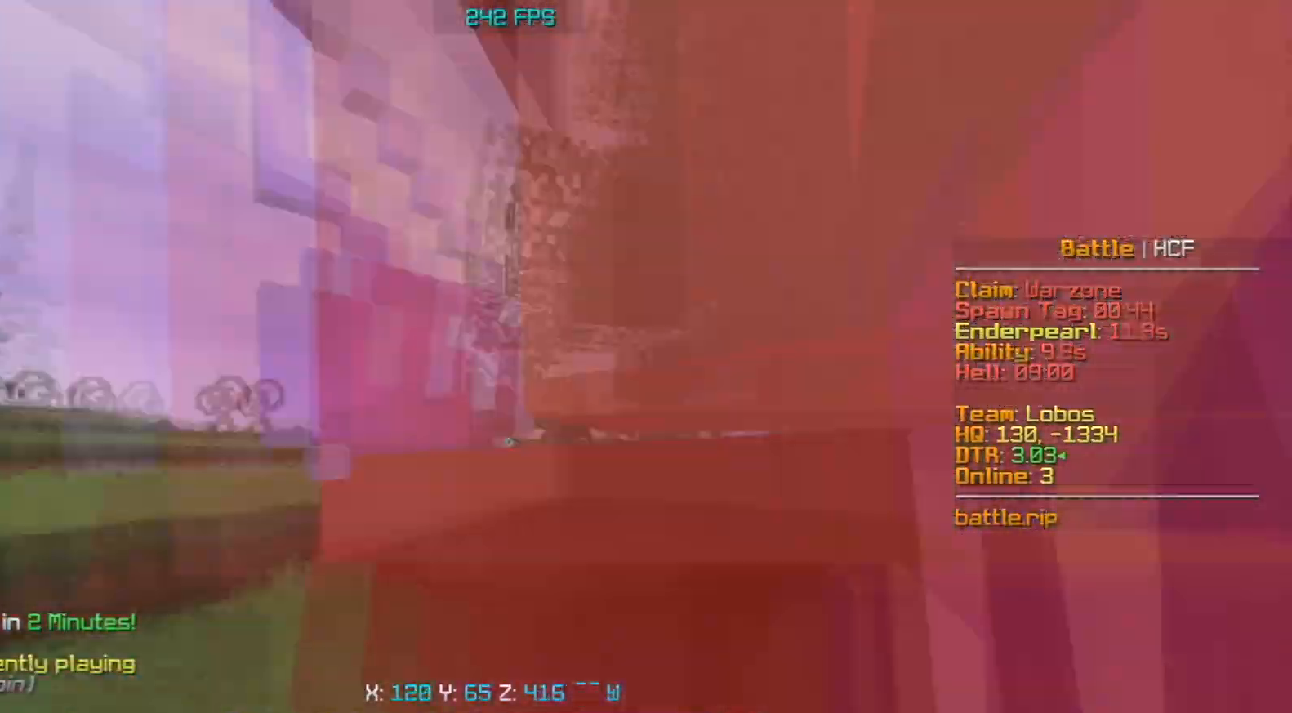
{"keys": ["a", "w"], "mouse": [], "events": [[50, "a", "down"], [333, "mouse_left", "up"]]}
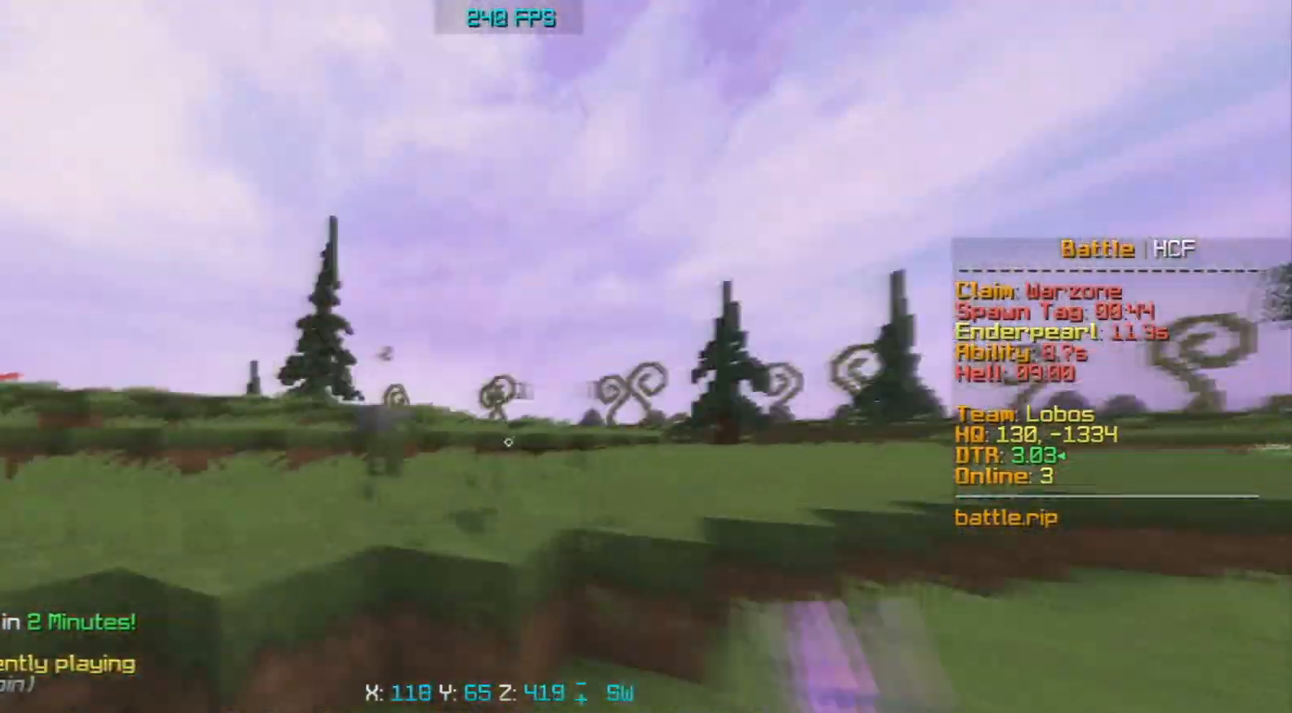
{"keys": ["d", "w"], "mouse": ["left", "right"], "events": [[100, "space", "down"], [200, "mouse_left", "down"], [250, "space", "up"], [300, "w", "up"], [350, "s", "down"], [367, "d", "down"], [400, "a", "up"], [467, "s", "up"], [500, "mouse_right", "down"], [500, "w", "down"]]}
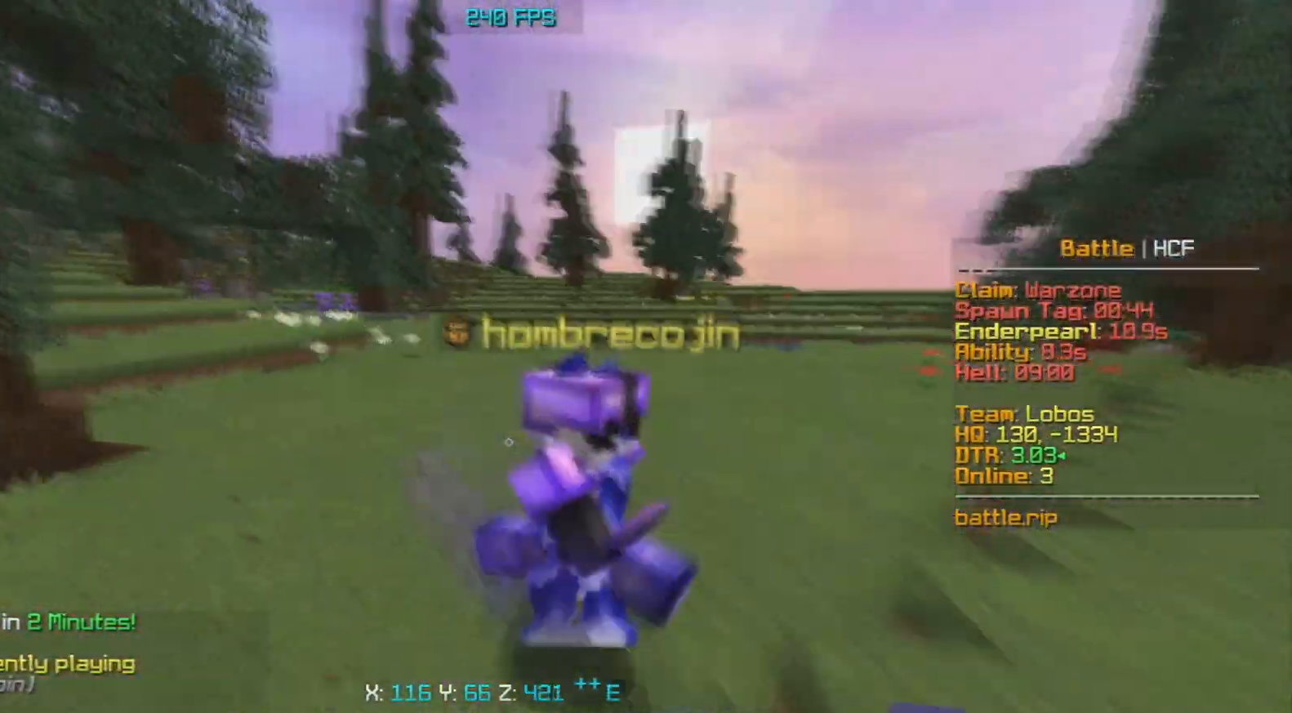
{"keys": ["w"], "mouse": [], "events": [[83, "mouse_right", "up"], [317, "d", "up"], [350, "mouse_left", "up"]]}
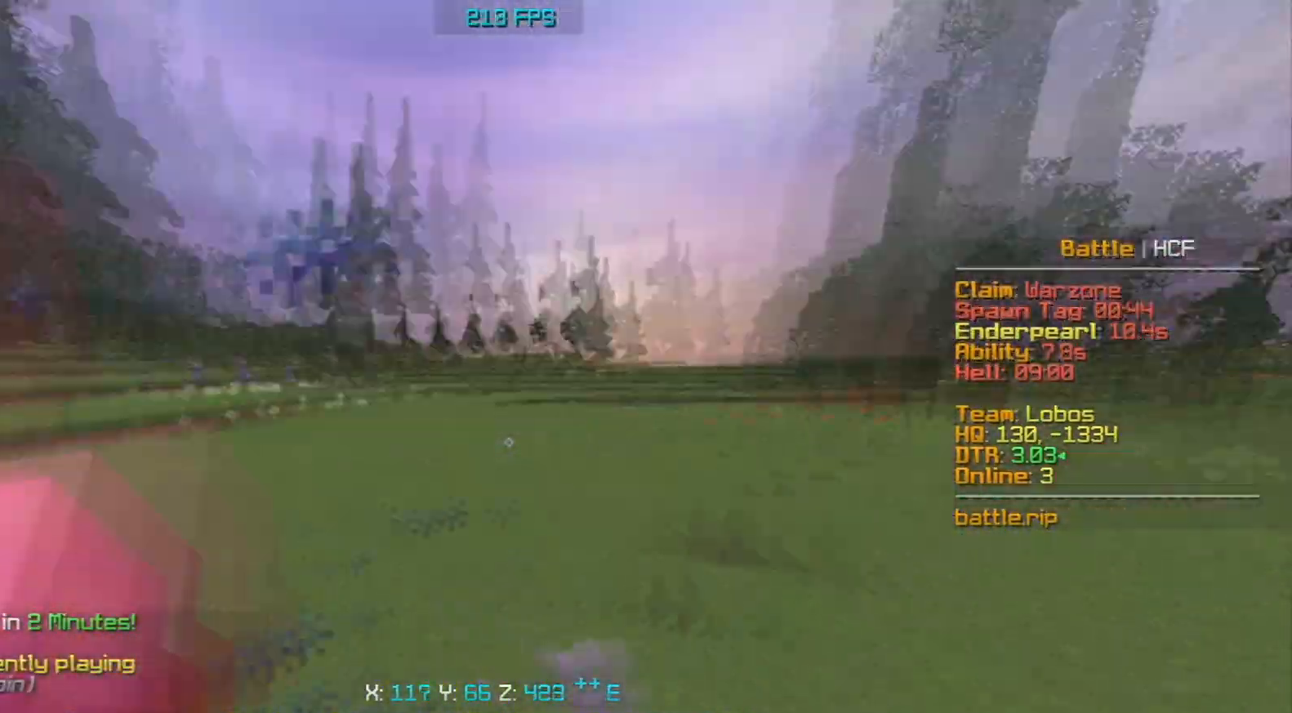
{"keys": ["s"], "mouse": [], "events": [[17, "w", "up"], [67, "mouse_left", "down"], [117, "s", "down"], [283, "a", "down"], [417, "mouse_left", "up"], [450, "a", "up"]]}
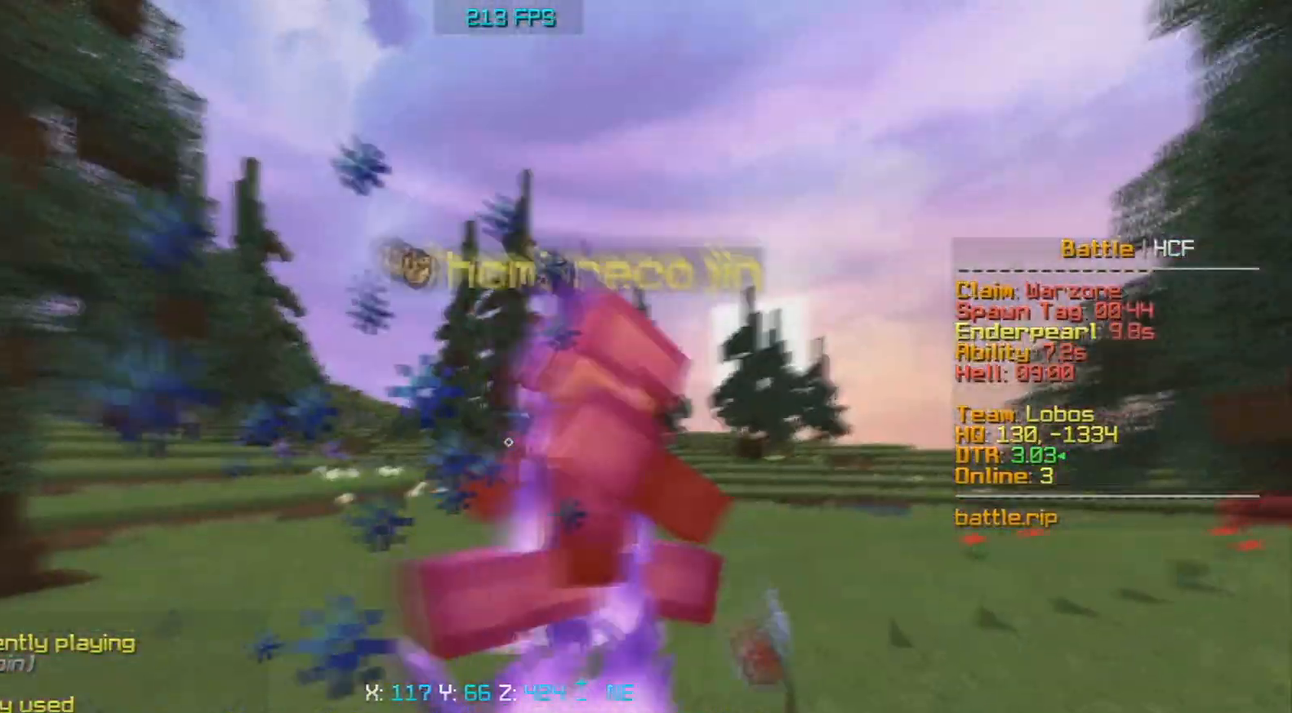
{"keys": ["d", "w"], "mouse": [], "events": [[67, "s", "up"], [67, "w", "down"], [117, "mouse_left", "down"], [250, "mouse_left", "up"], [367, "d", "down"]]}
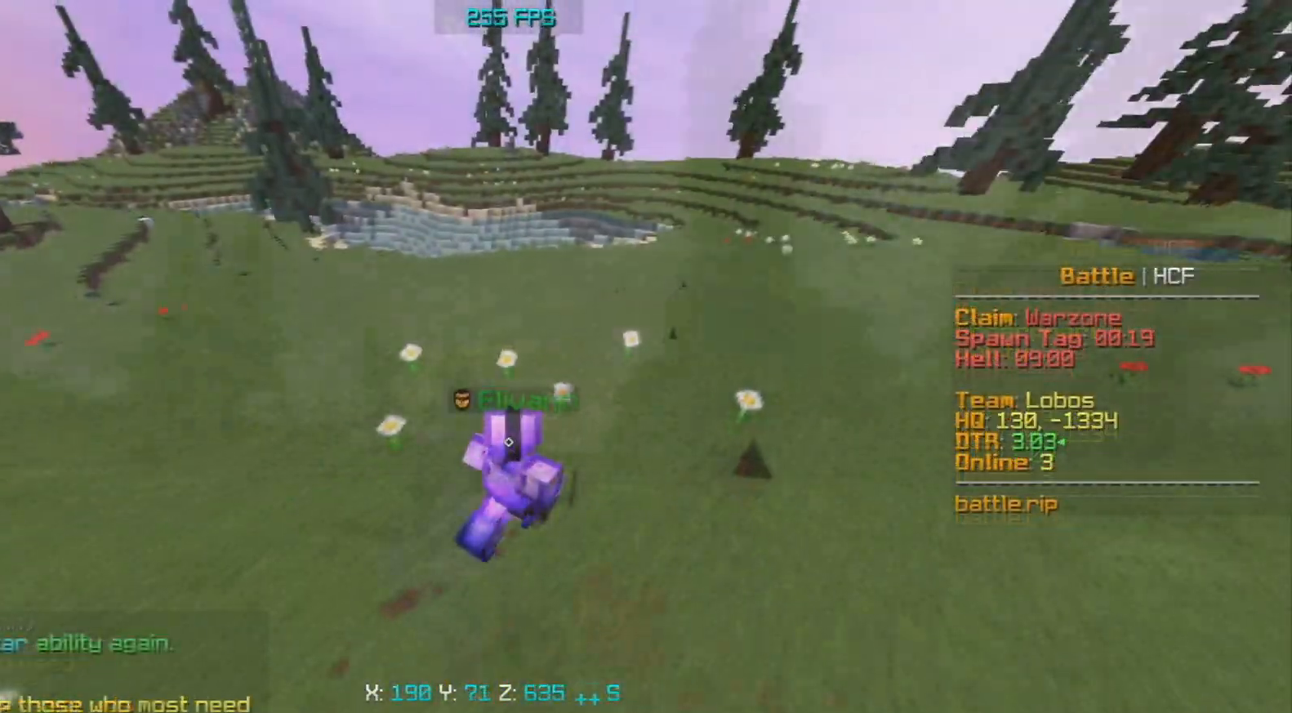
{"keys": ["w"], "mouse": [], "events": [[350, "d", "up"]]}
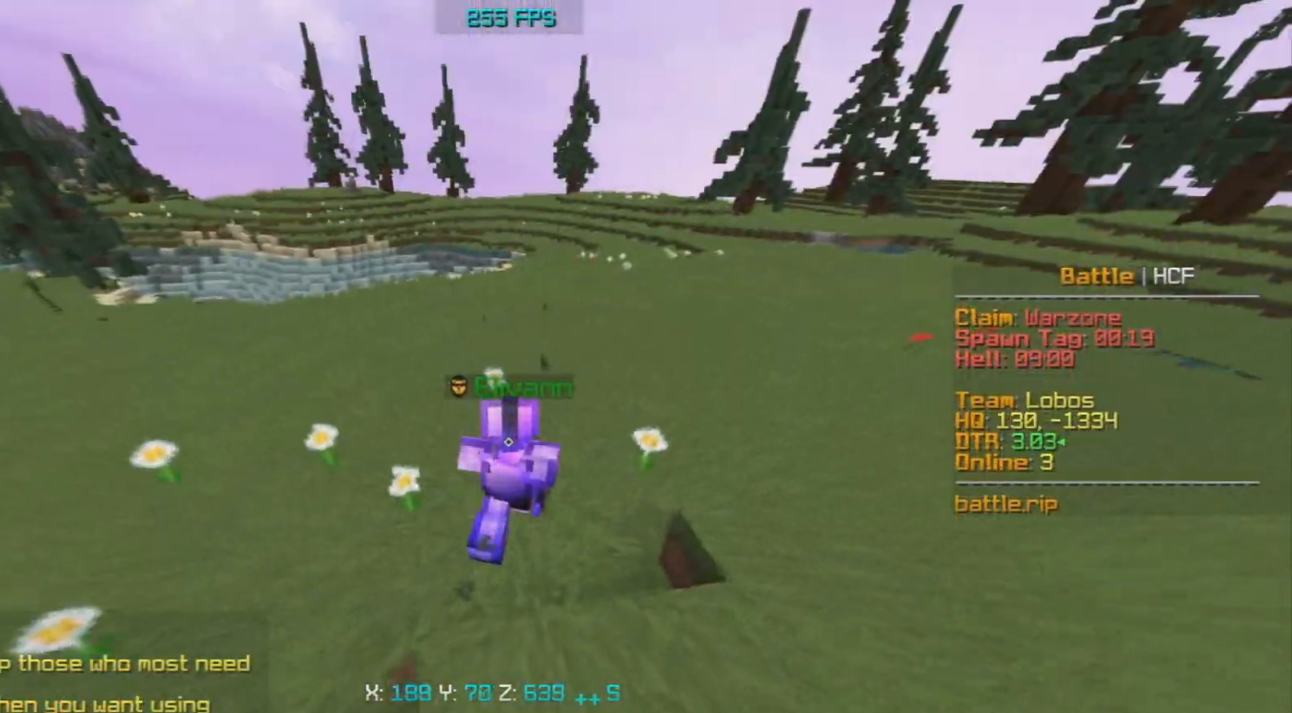
{"keys": [], "mouse": [], "events": [[333, "w", "up"]]}
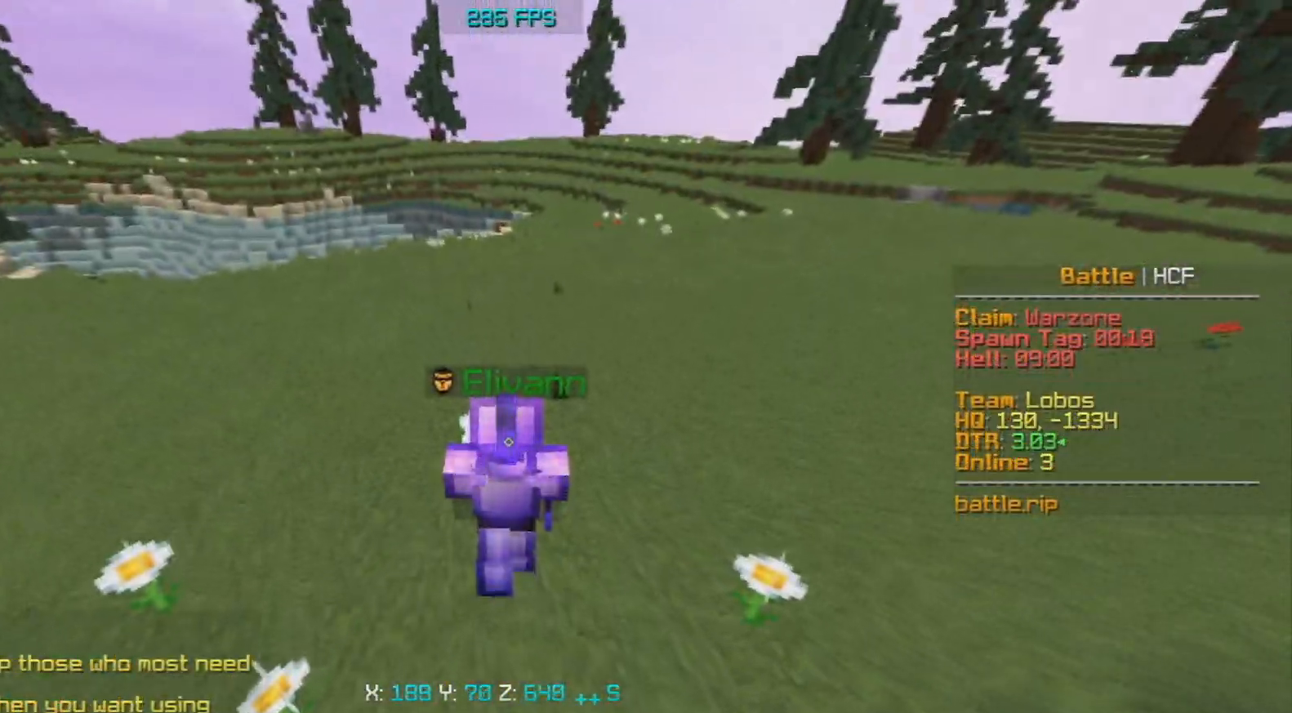
{"keys": ["s"], "mouse": [], "events": [[250, "s", "down"]]}